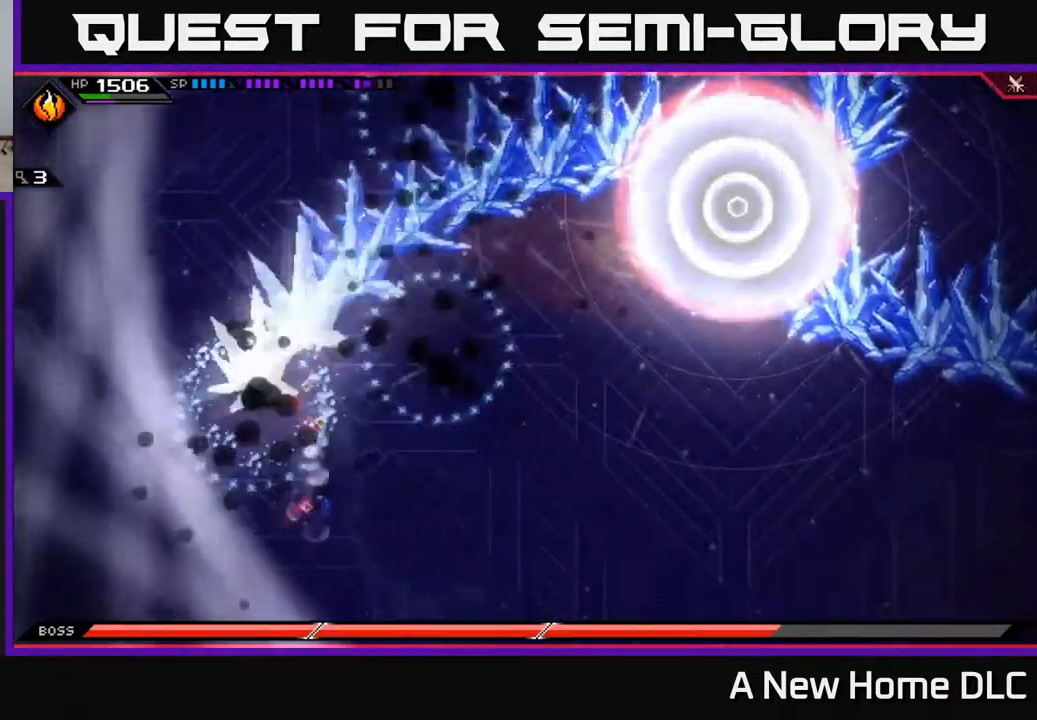
Gameplay with a controller (Xbox layout); each line is a JSON object with the inputs held at the frame after it. "events" lists button and stick changes between this image and that frame as [ms after this image, input, new state], when the widget could be followed in between.
{"buttons": [], "left_stick": "right", "right_stick": "center", "events": [[467, "left_stick", "right"]]}
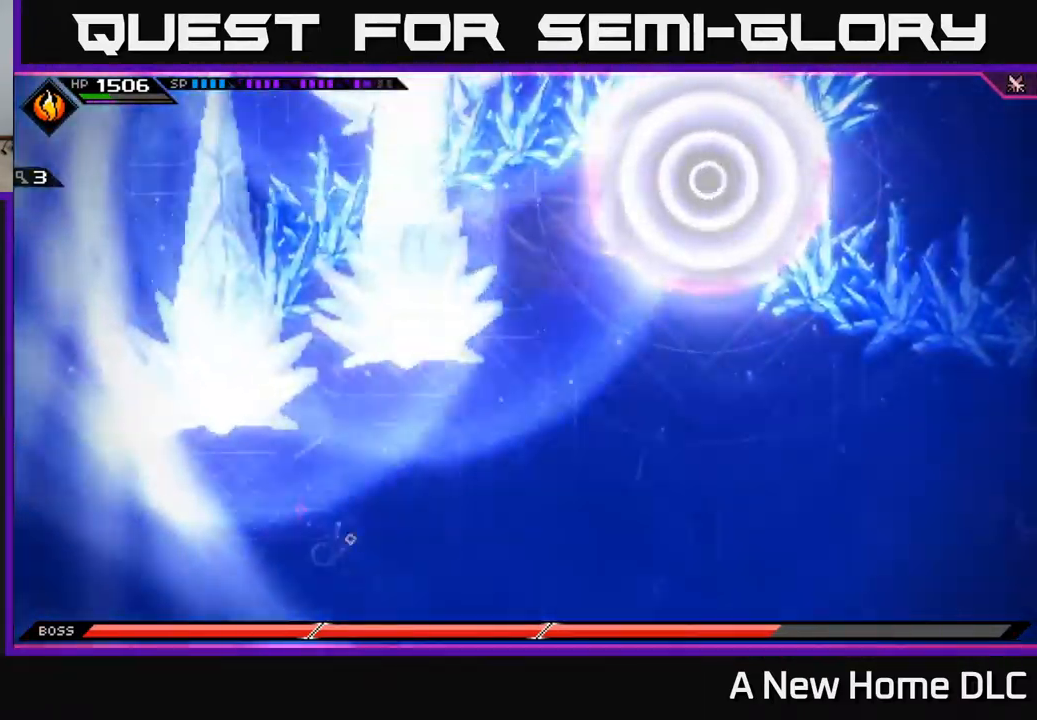
{"buttons": [], "left_stick": "right", "right_stick": "center", "events": []}
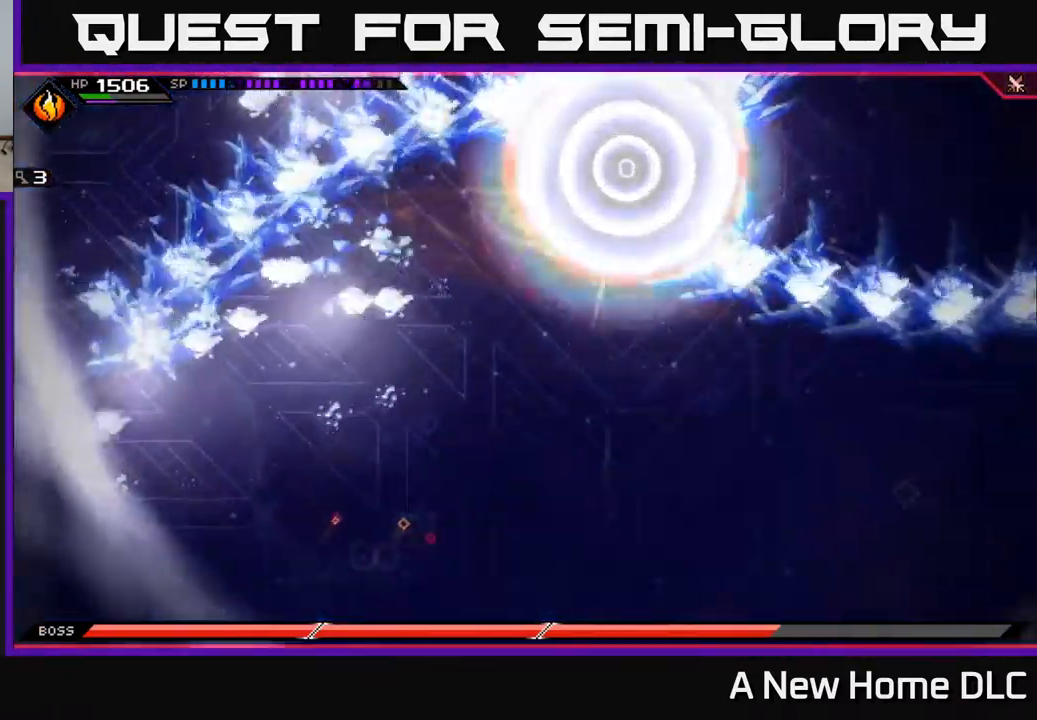
{"buttons": [], "left_stick": "down-right", "right_stick": "center", "events": [[234, "left_stick", "down-right"]]}
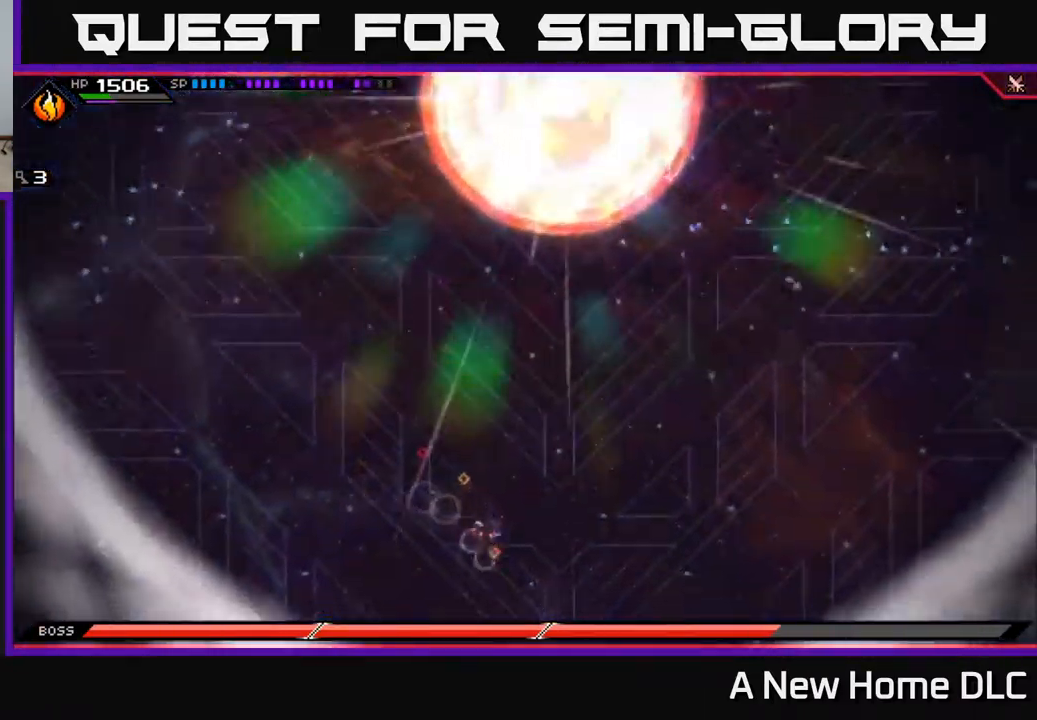
{"buttons": [], "left_stick": "right", "right_stick": "center", "events": [[184, "left_stick", "right"]]}
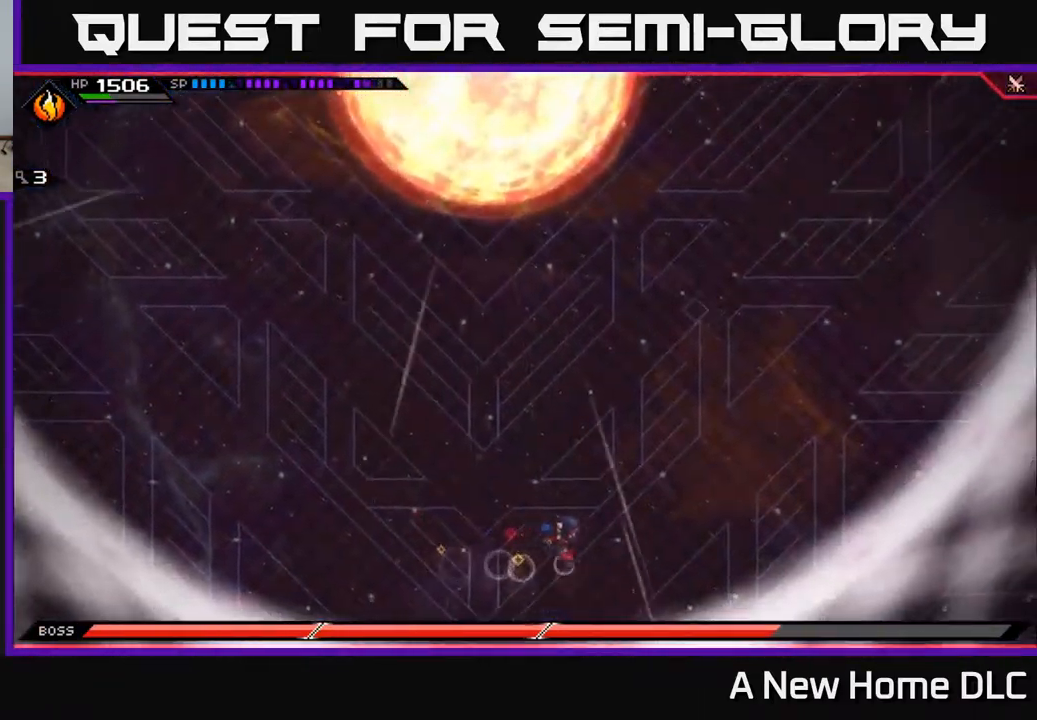
{"buttons": [], "left_stick": "right", "right_stick": "center", "events": []}
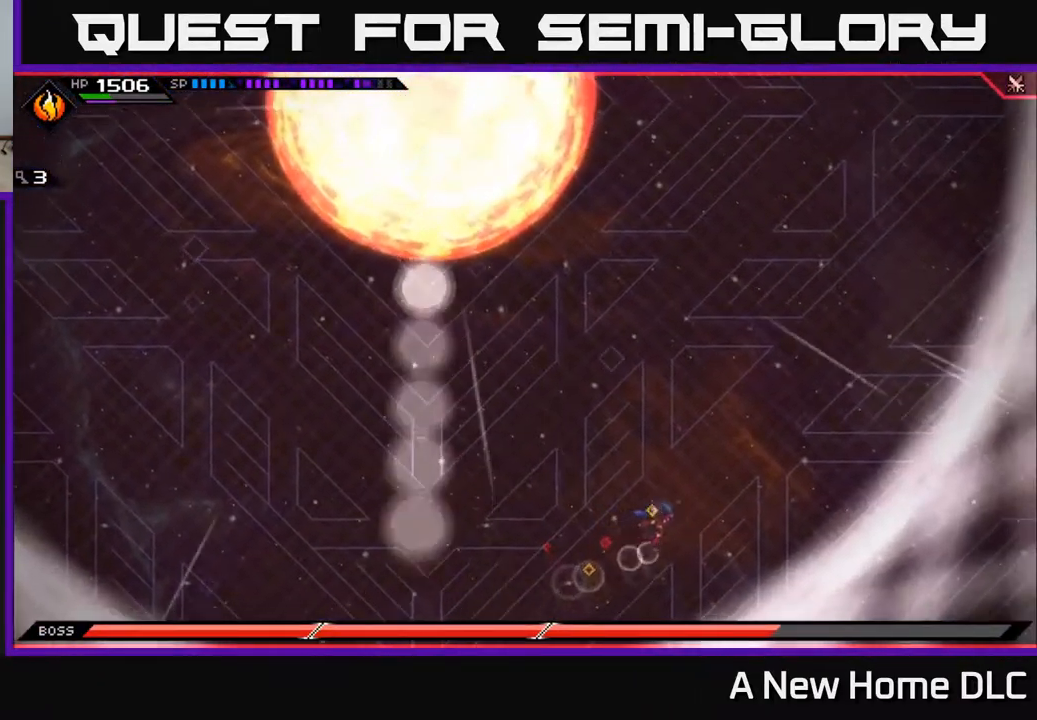
{"buttons": ["L1"], "left_stick": "up", "right_stick": "center", "events": [[350, "left_stick", "up"], [484, "L1", "down"]]}
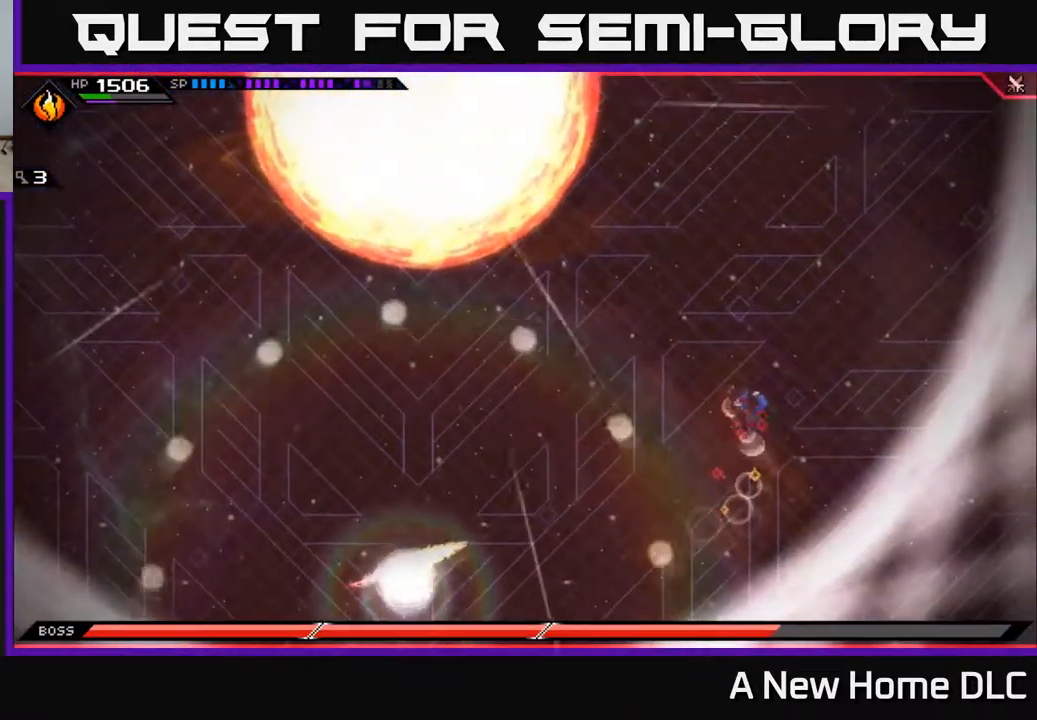
{"buttons": ["L1"], "left_stick": "up-left", "right_stick": "center", "events": [[50, "L1", "up"], [184, "L1", "down"], [267, "left_stick", "up-left"], [284, "L1", "up"], [467, "L1", "down"]]}
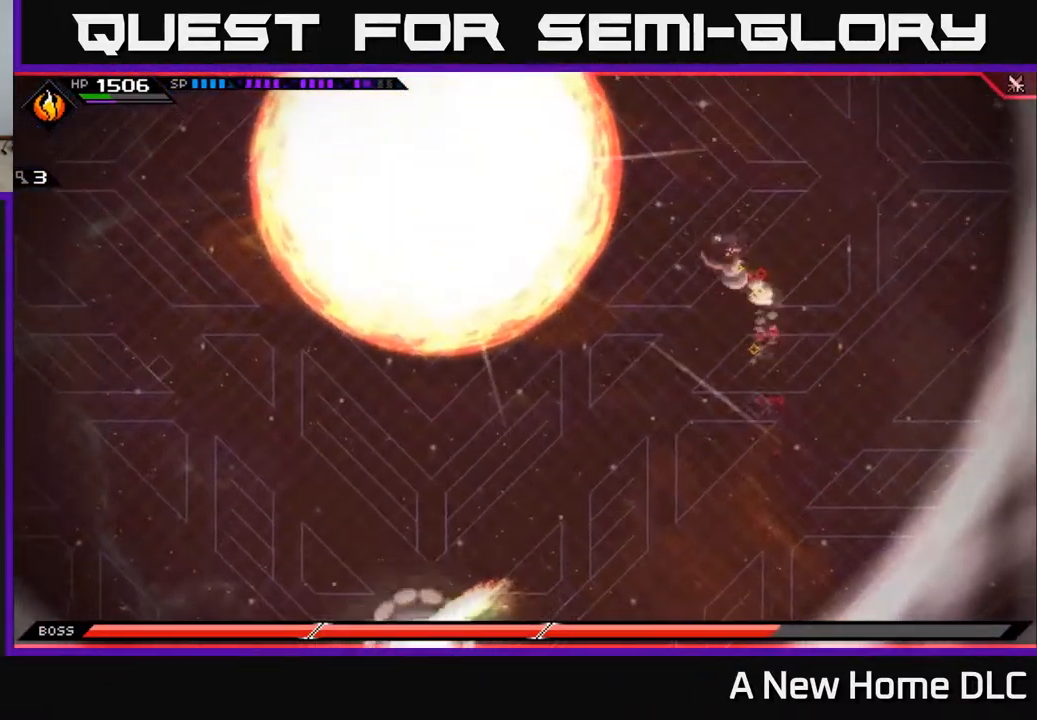
{"buttons": [], "left_stick": "up", "right_stick": "center", "events": [[67, "L1", "up"], [251, "left_stick", "up"]]}
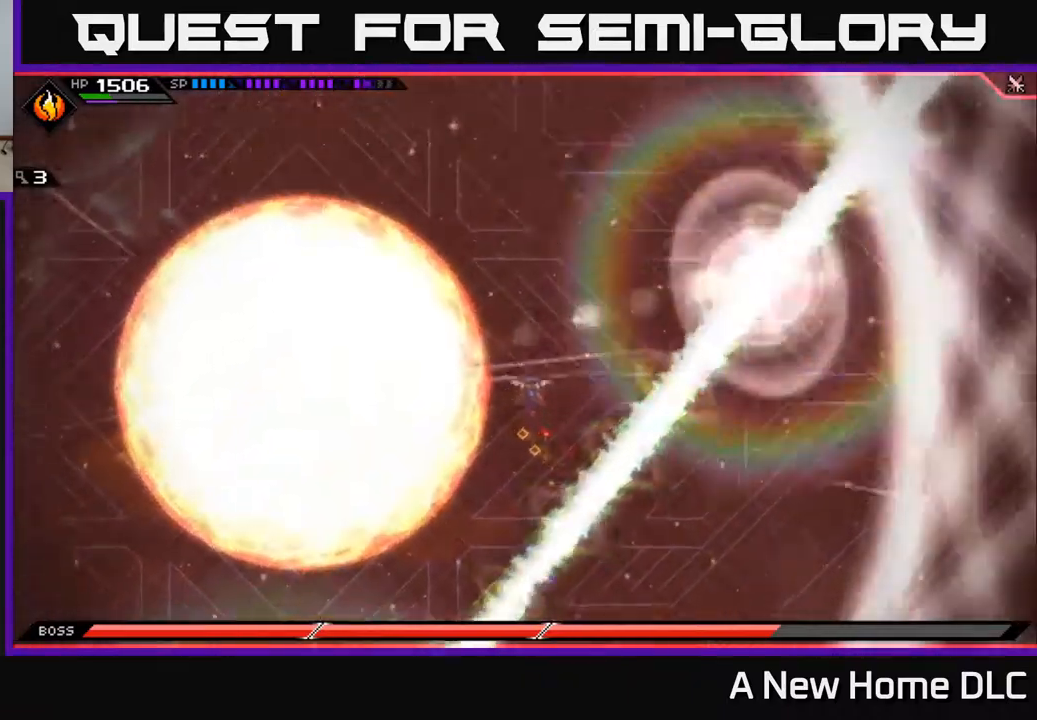
{"buttons": [], "left_stick": "up", "right_stick": "center", "events": []}
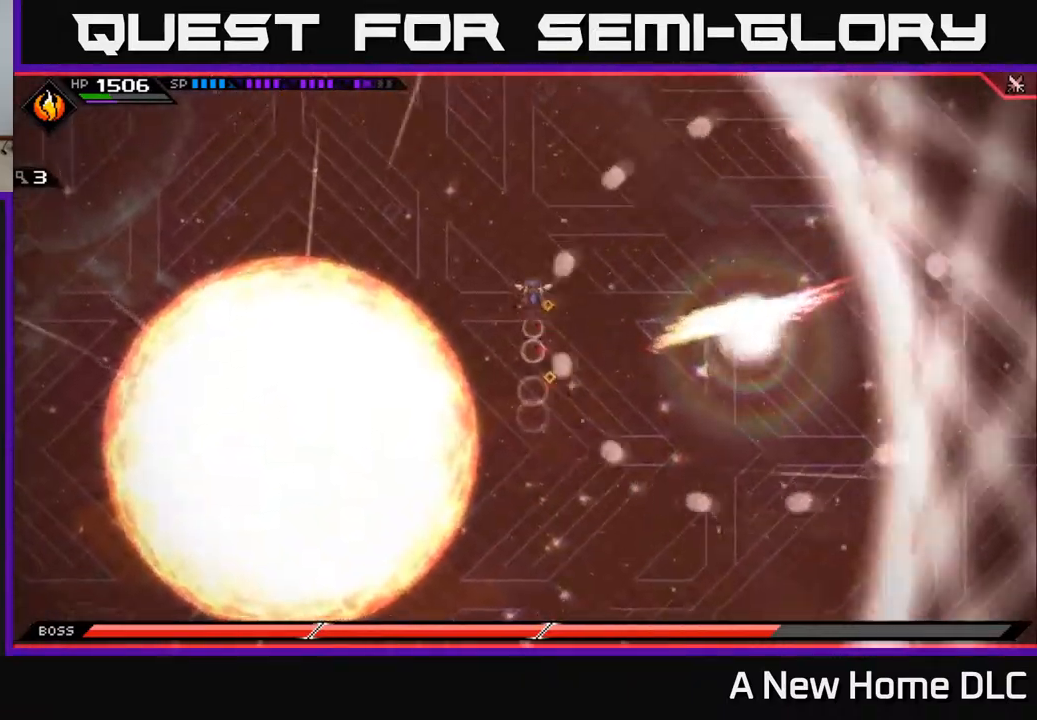
{"buttons": [], "left_stick": "up-right", "right_stick": "center", "events": [[67, "L1", "down"], [117, "L1", "up"], [234, "L1", "down"], [367, "L1", "up"], [367, "left_stick", "up-right"]]}
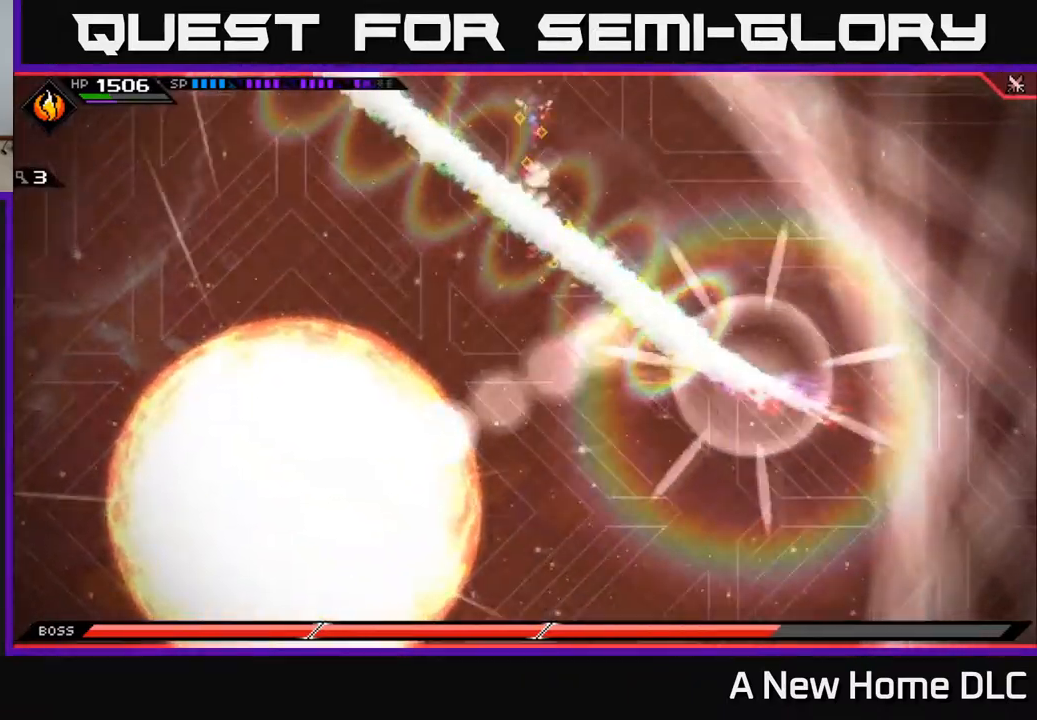
{"buttons": [], "left_stick": "left", "right_stick": "center", "events": [[134, "left_stick", "center"], [467, "left_stick", "left"]]}
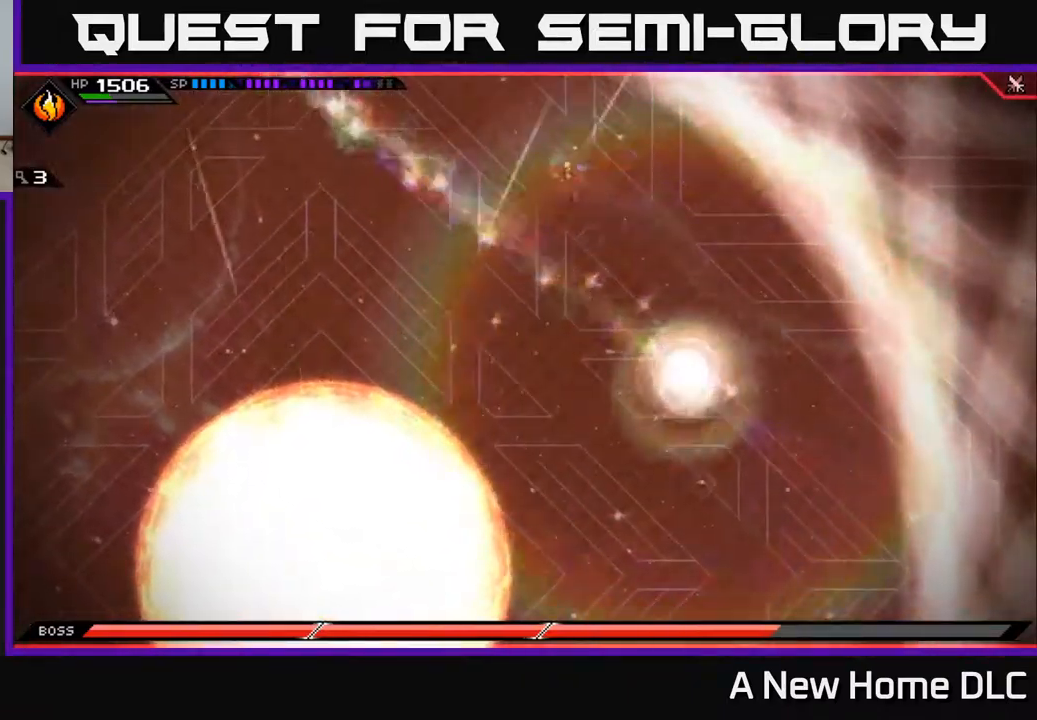
{"buttons": ["L1"], "left_stick": "down-left", "right_stick": "center", "events": [[417, "left_stick", "down-left"], [450, "L1", "down"]]}
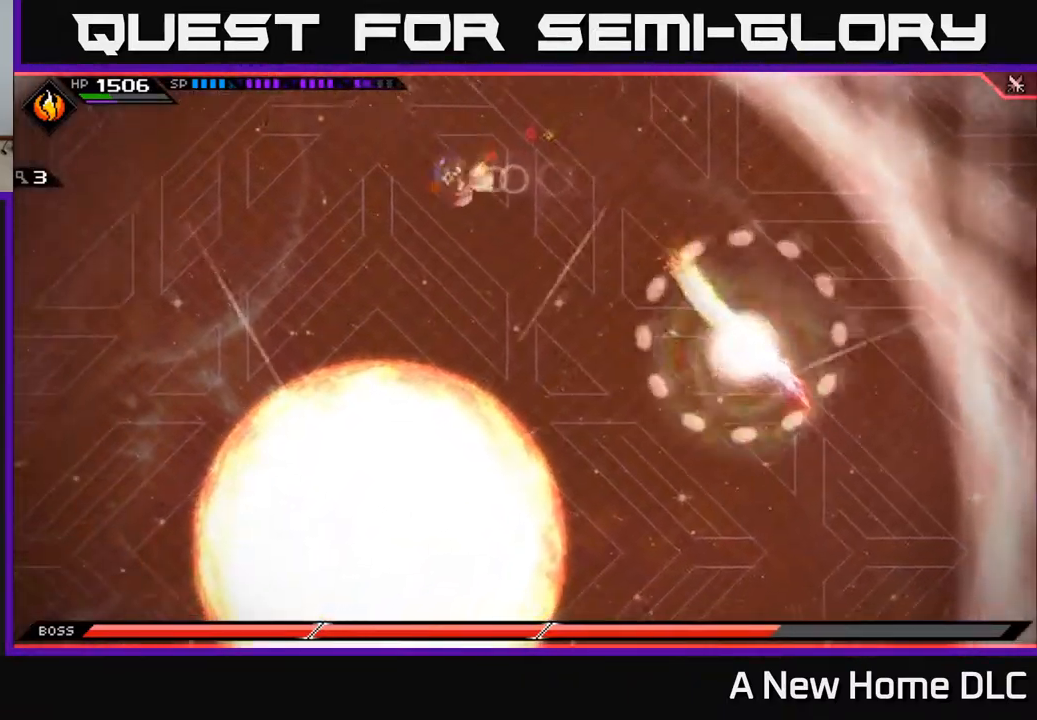
{"buttons": [], "left_stick": "left", "right_stick": "center", "events": [[34, "L1", "up"], [117, "L1", "down"], [184, "L1", "up"], [234, "left_stick", "left"]]}
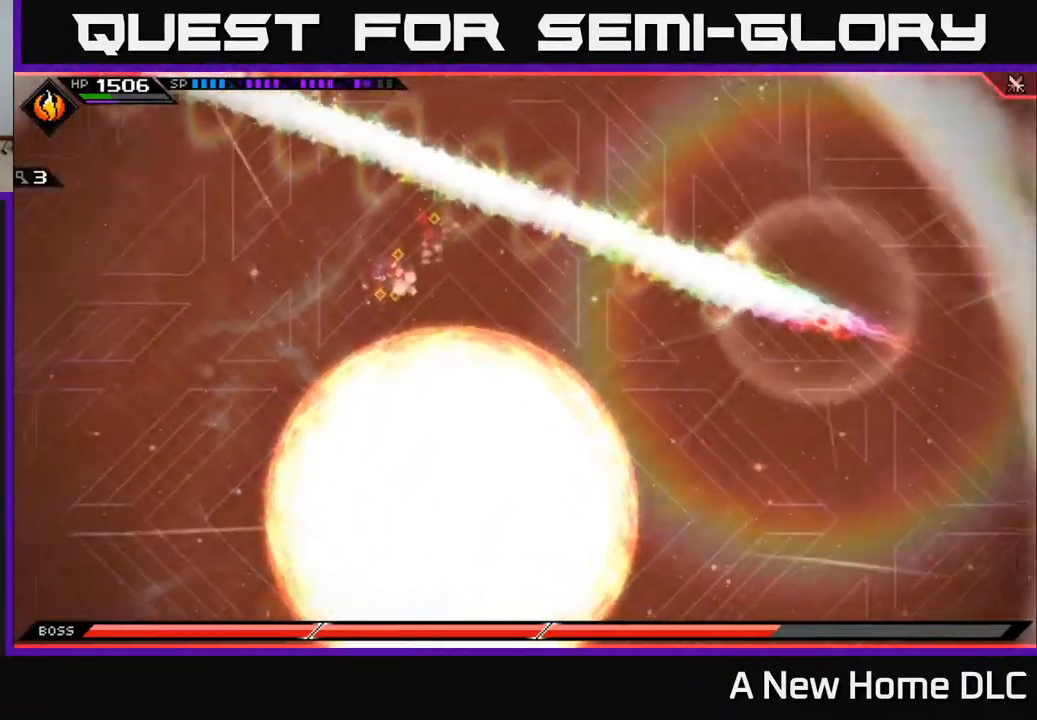
{"buttons": [], "left_stick": "left", "right_stick": "center", "events": []}
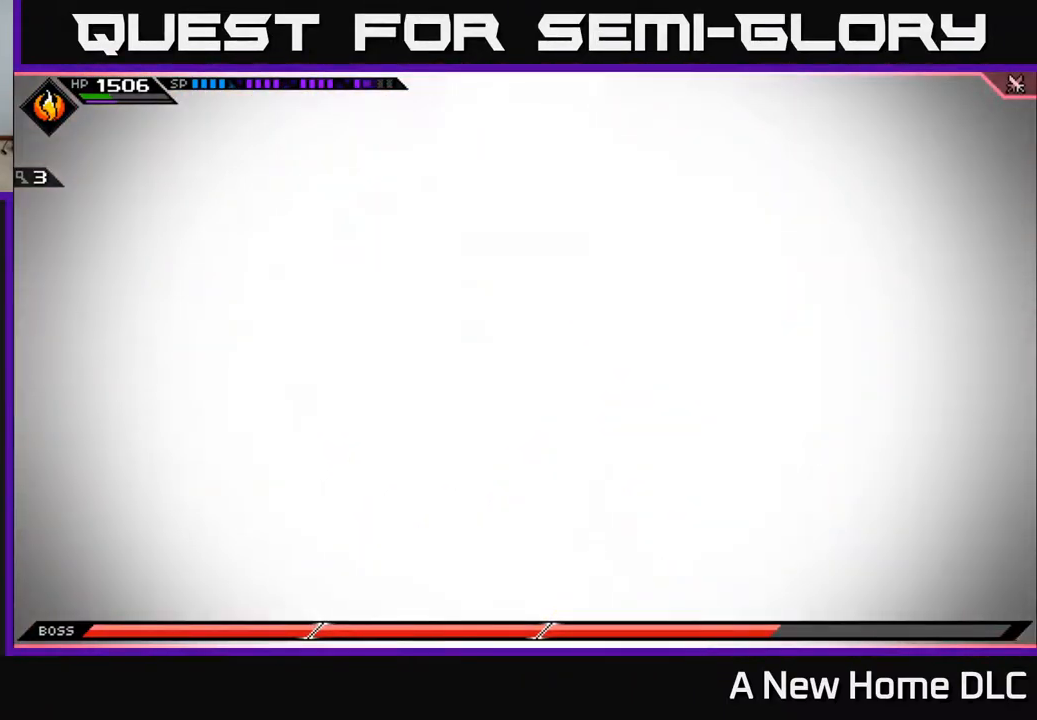
{"buttons": [], "left_stick": "down", "right_stick": "center", "events": [[200, "left_stick", "down-left"], [400, "left_stick", "down"]]}
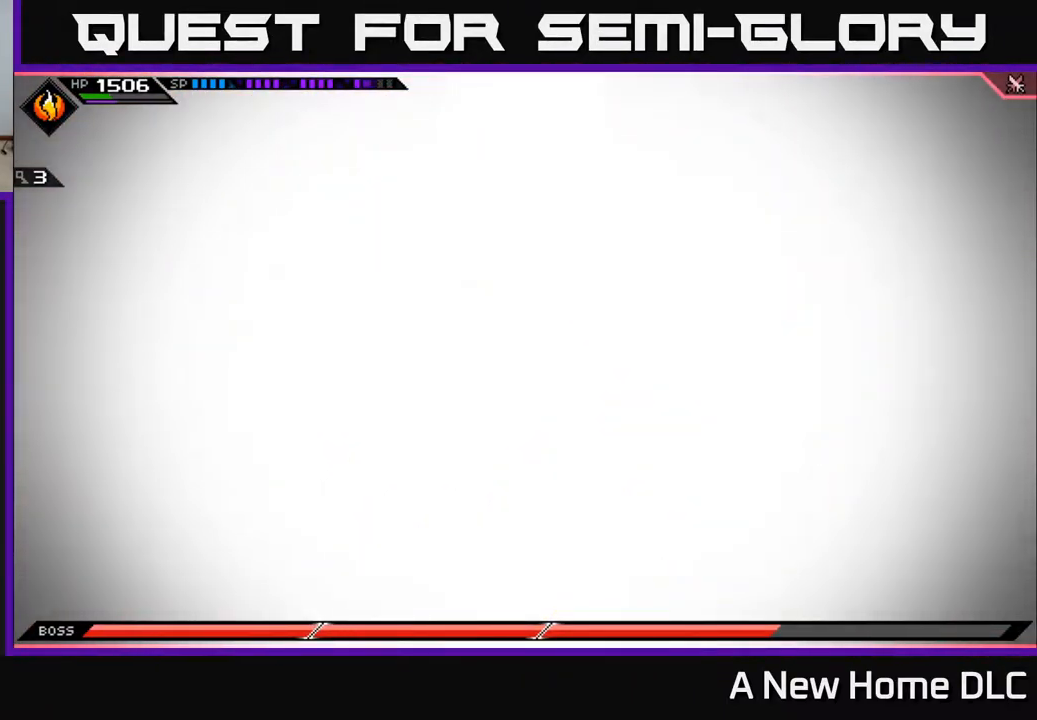
{"buttons": ["DPAD_RIGHT"], "left_stick": "down", "right_stick": "center", "events": [[400, "DPAD_RIGHT", "down"]]}
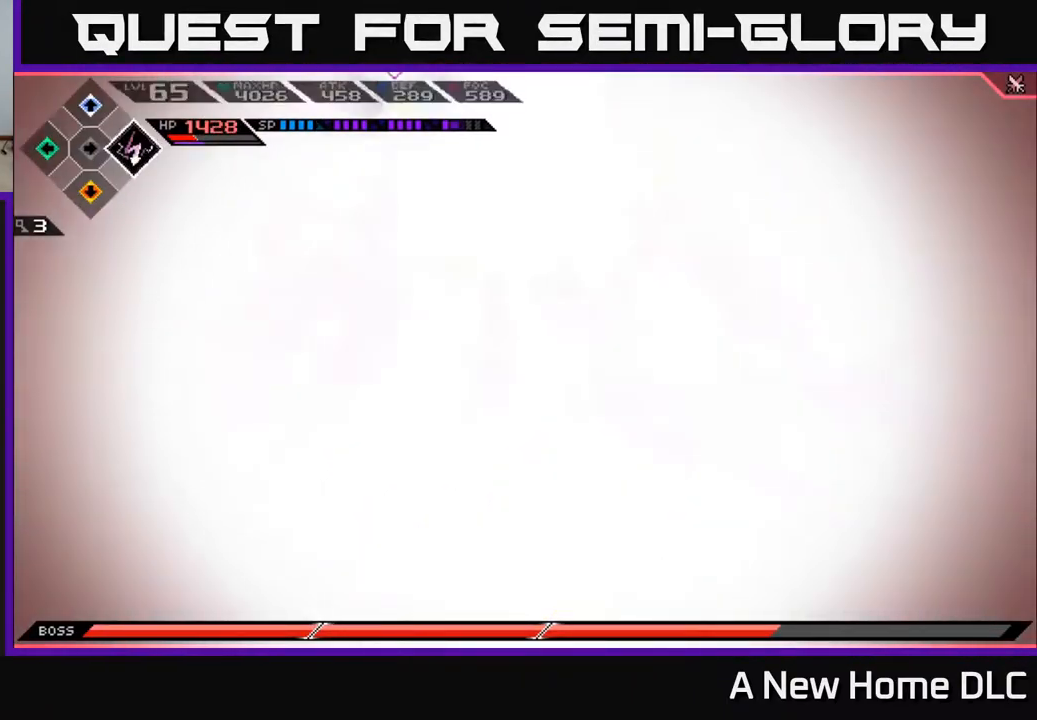
{"buttons": [], "left_stick": "down", "right_stick": "center", "events": [[17, "DPAD_RIGHT", "up"], [250, "DPAD_RIGHT", "down"], [317, "DPAD_RIGHT", "up"]]}
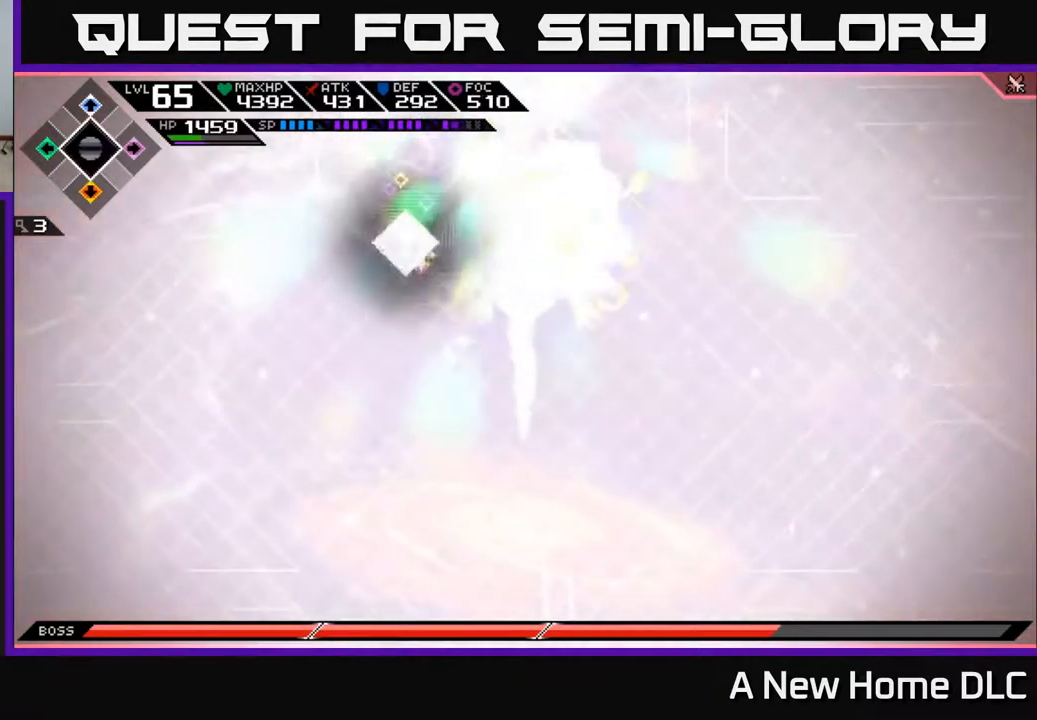
{"buttons": [], "left_stick": "up-right", "right_stick": "center", "events": [[167, "left_stick", "down-right"], [384, "L1", "down"], [384, "left_stick", "up-right"], [417, "X", "down"], [434, "L1", "up"], [484, "X", "up"]]}
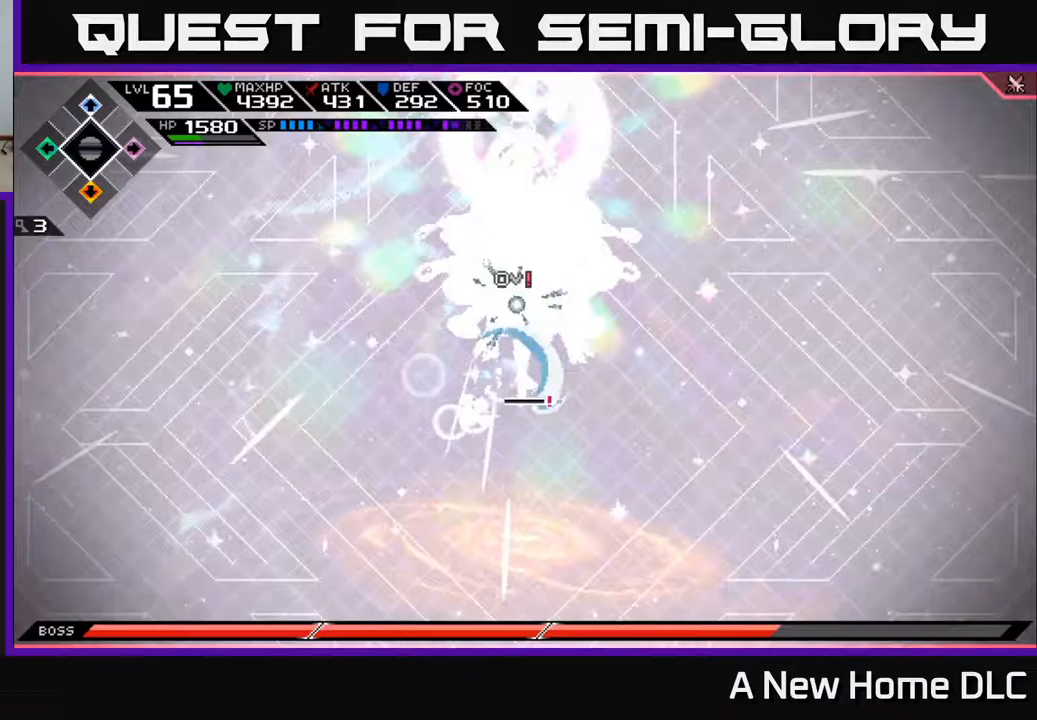
{"buttons": [], "left_stick": "up", "right_stick": "center", "events": [[50, "X", "down"], [50, "left_stick", "center"], [133, "X", "up"], [200, "X", "down"], [317, "X", "up"], [333, "left_stick", "up"], [383, "X", "down"], [483, "X", "up"]]}
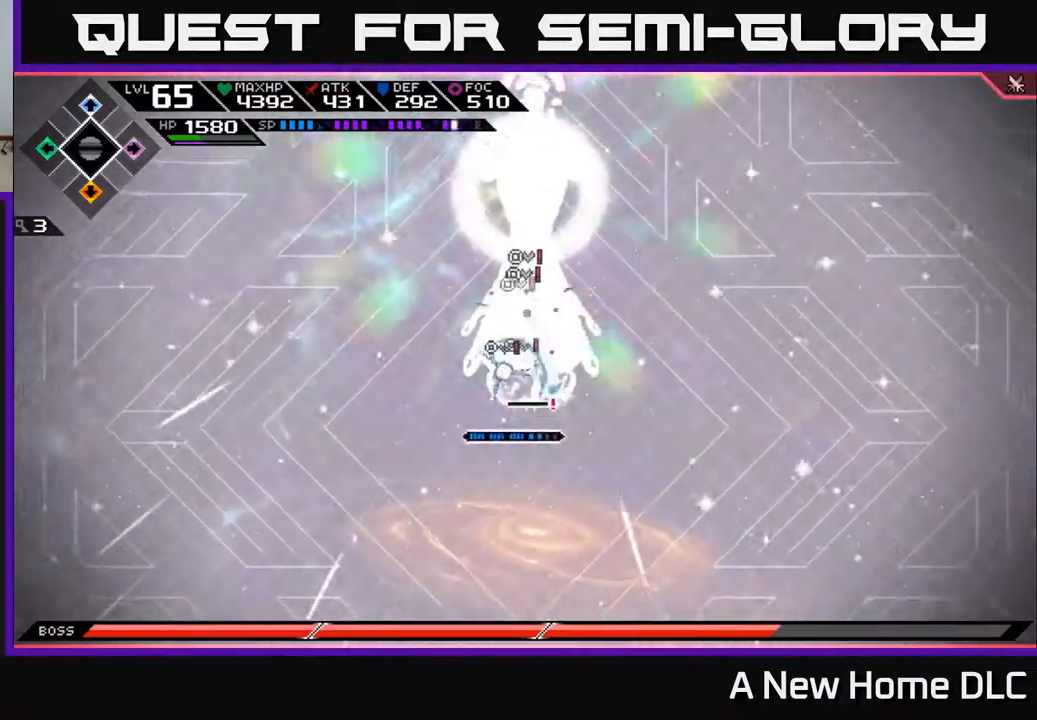
{"buttons": ["X", "L1"], "left_stick": "up", "right_stick": "center", "events": [[50, "X", "down"], [150, "X", "up"], [233, "X", "down"], [233, "left_stick", "up-right"], [333, "X", "up"], [417, "X", "down"], [417, "left_stick", "up"], [483, "L1", "down"]]}
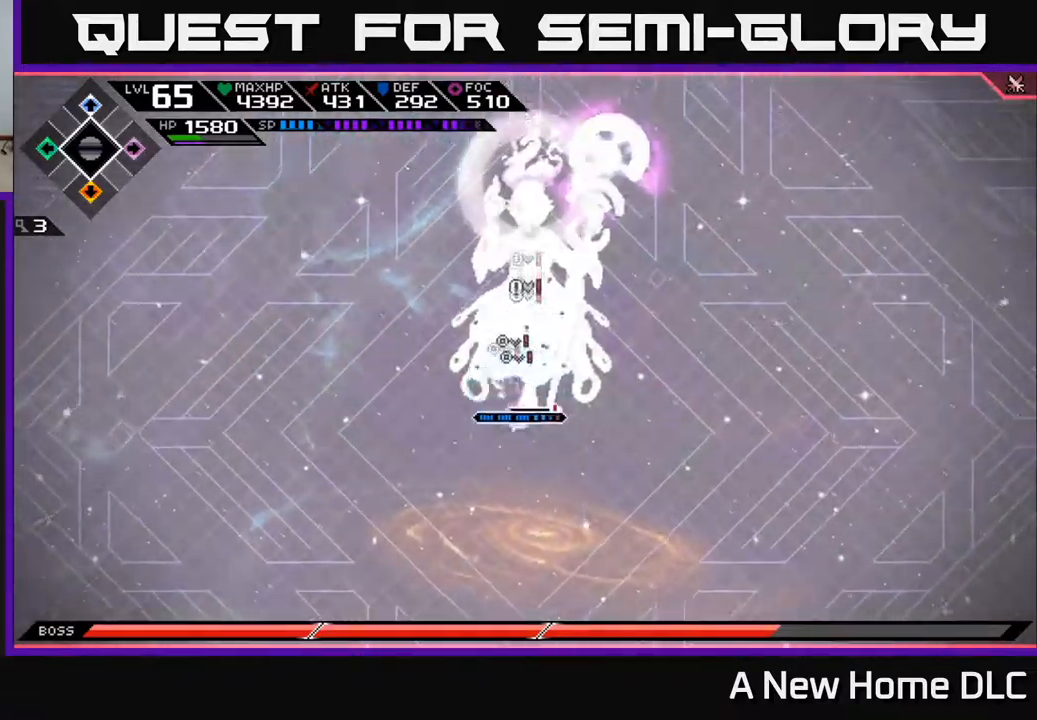
{"buttons": ["X"], "left_stick": "down", "right_stick": "center", "events": [[17, "X", "up"], [67, "L1", "up"], [100, "X", "down"], [200, "X", "up"], [283, "X", "down"], [333, "left_stick", "center"], [383, "X", "up"], [400, "left_stick", "down"], [467, "X", "down"]]}
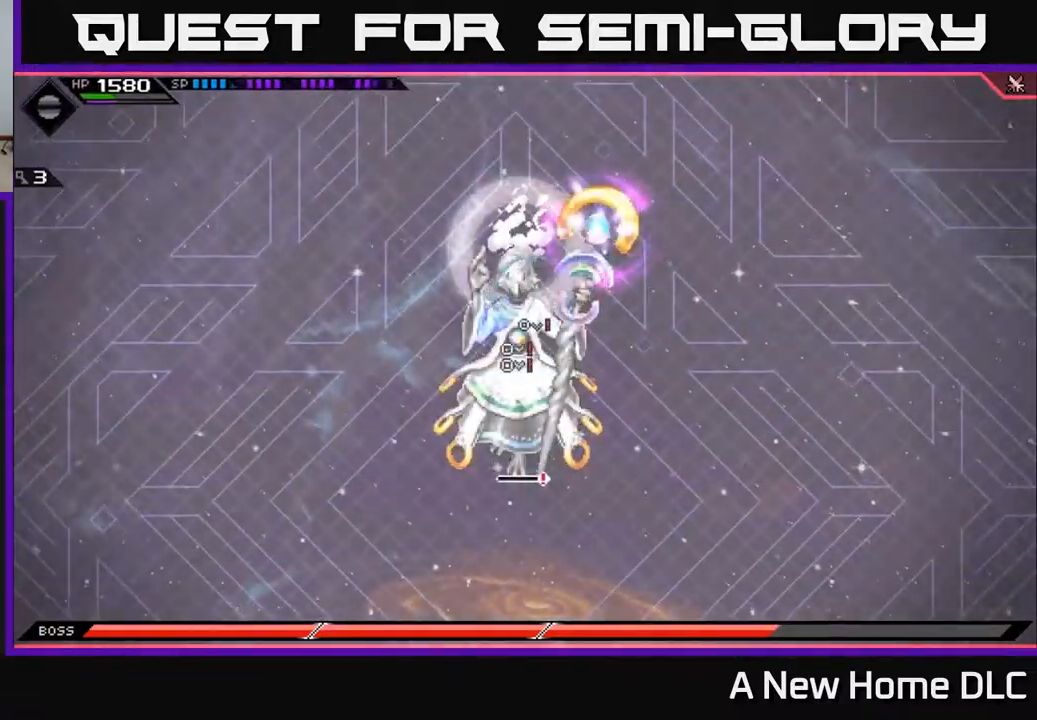
{"buttons": [], "left_stick": "down", "right_stick": "center", "events": [[67, "X", "up"], [150, "X", "down"], [250, "X", "up"], [317, "X", "down"], [433, "X", "up"]]}
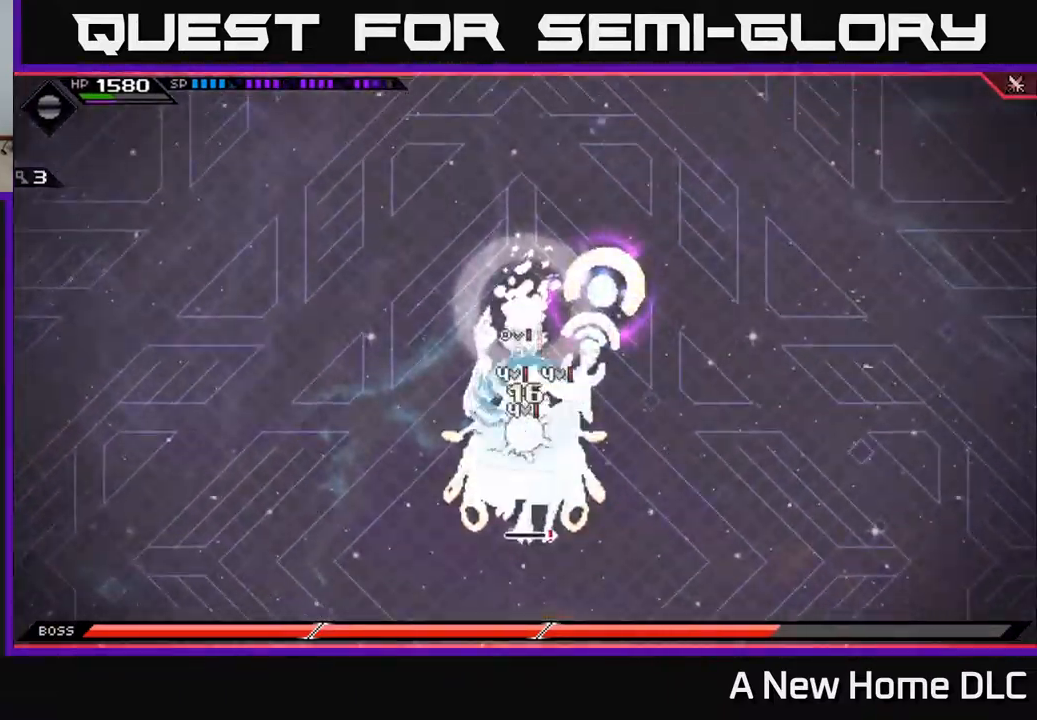
{"buttons": [], "left_stick": "right", "right_stick": "center", "events": [[17, "X", "down"], [100, "X", "up"], [150, "L1", "down"], [200, "X", "down"], [250, "L1", "up"], [283, "X", "up"], [383, "X", "down"], [467, "X", "up"], [483, "left_stick", "right"]]}
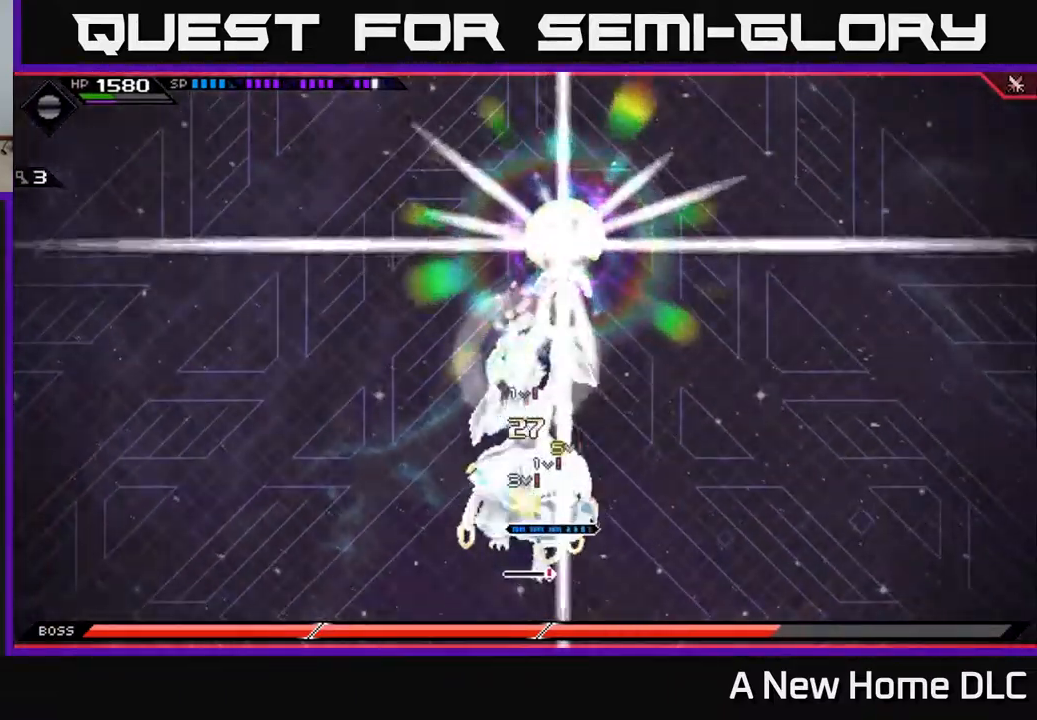
{"buttons": ["X"], "left_stick": "down-right", "right_stick": "center", "events": [[67, "X", "down"], [133, "left_stick", "up"], [150, "X", "up"], [250, "X", "down"], [283, "left_stick", "left"], [333, "X", "up"], [417, "X", "down"], [450, "left_stick", "down-right"]]}
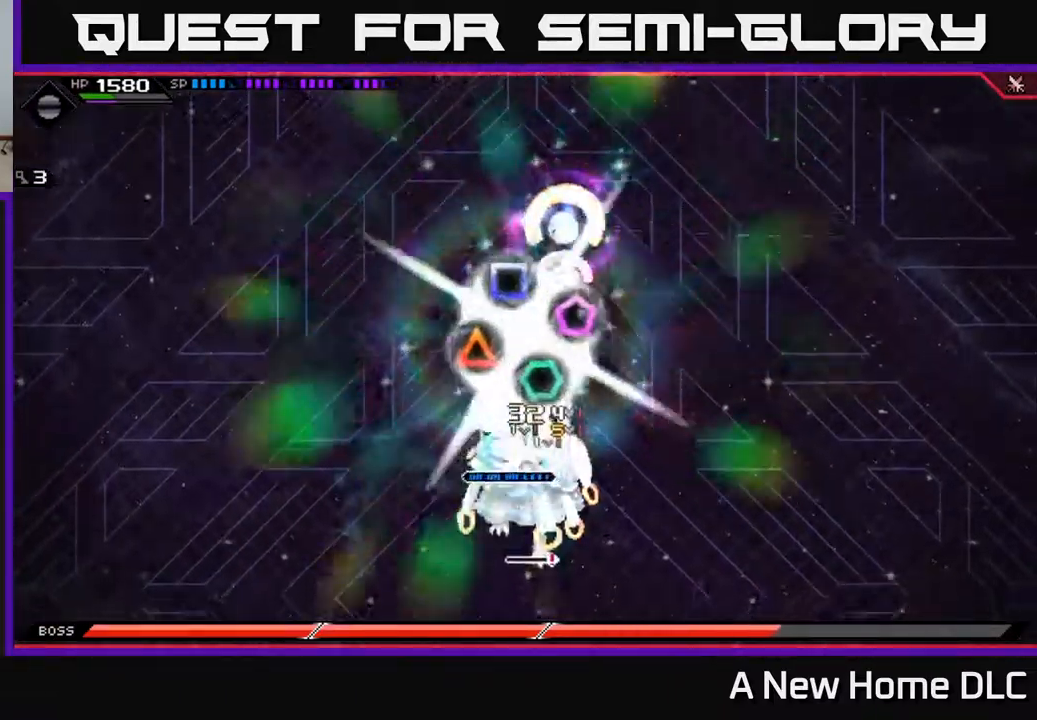
{"buttons": ["X"], "left_stick": "right", "right_stick": "center", "events": [[33, "X", "up"], [117, "X", "down"], [183, "left_stick", "down-left"], [217, "X", "up"], [317, "X", "down"], [350, "left_stick", "right"], [400, "X", "up"], [500, "X", "down"]]}
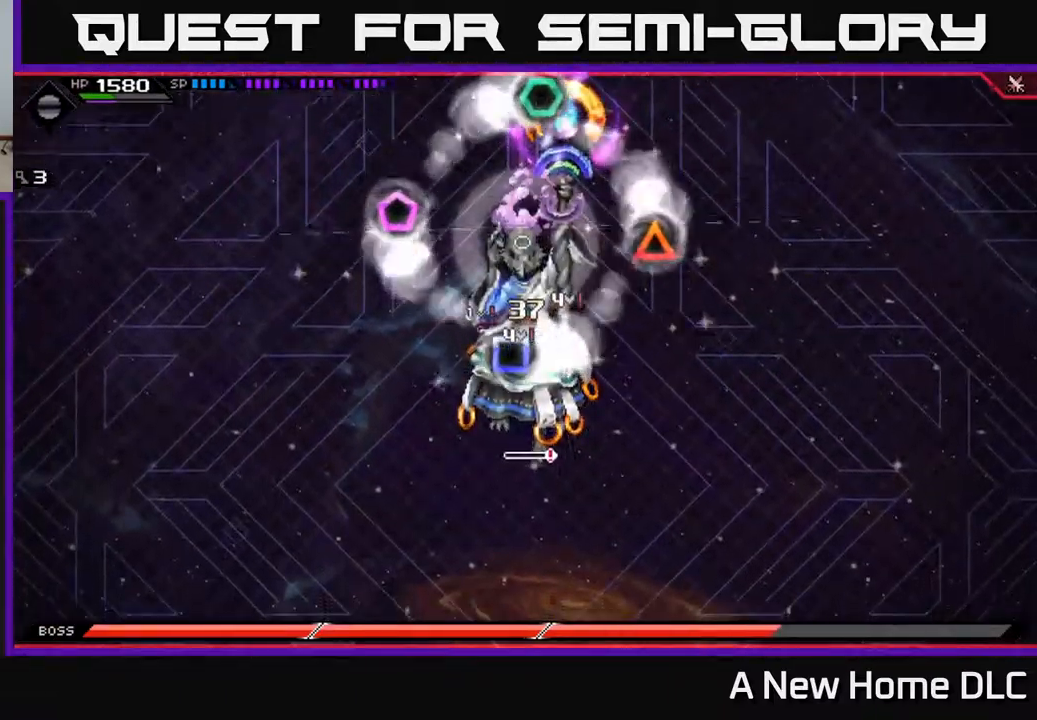
{"buttons": [], "left_stick": "right", "right_stick": "center", "events": [[100, "X", "up"], [133, "left_stick", "down-left"], [183, "X", "down"], [300, "X", "up"], [350, "left_stick", "down-right"], [383, "X", "down"], [400, "left_stick", "right"], [483, "X", "up"]]}
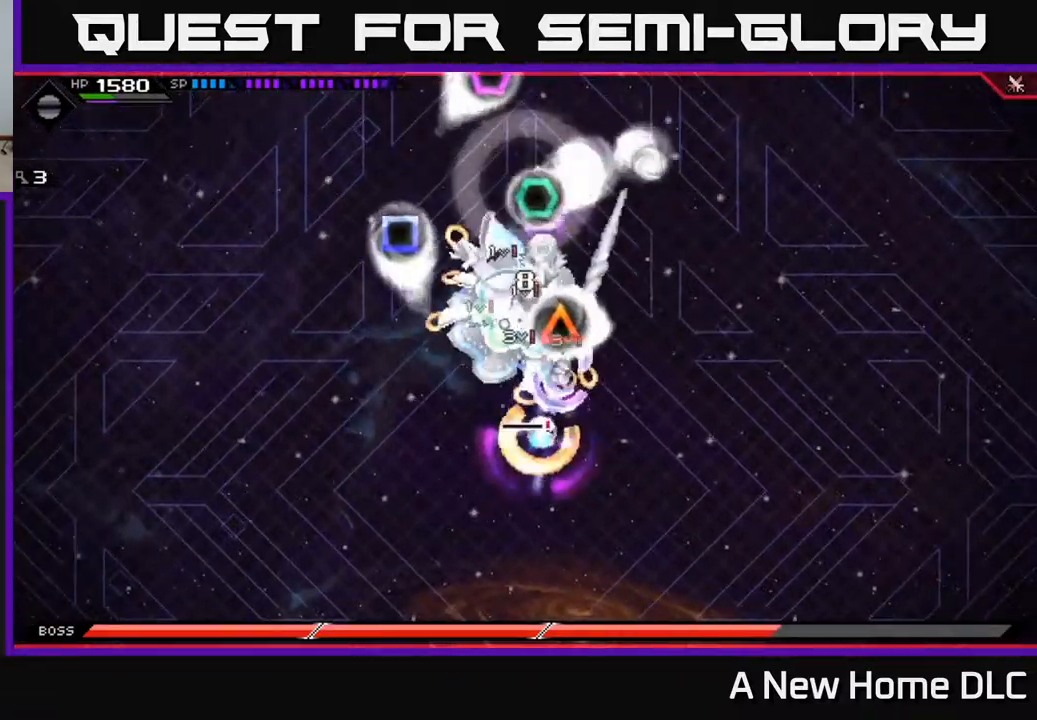
{"buttons": ["X"], "left_stick": "down-right", "right_stick": "center", "events": [[83, "X", "down"], [150, "left_stick", "left"], [167, "X", "up"], [250, "left_stick", "up"], [267, "X", "down"], [317, "L1", "down"], [367, "X", "up"], [417, "L1", "up"], [433, "left_stick", "down-right"], [467, "X", "down"]]}
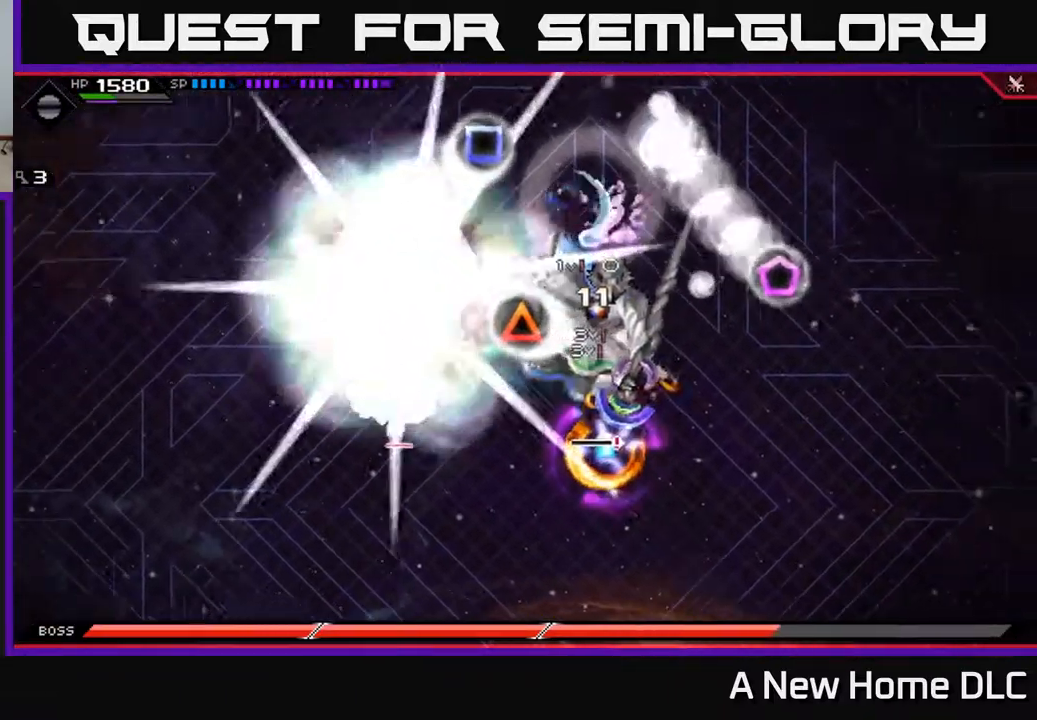
{"buttons": [], "left_stick": "down", "right_stick": "center", "events": [[50, "X", "up"], [100, "L1", "down"], [183, "L1", "up"], [300, "left_stick", "down"]]}
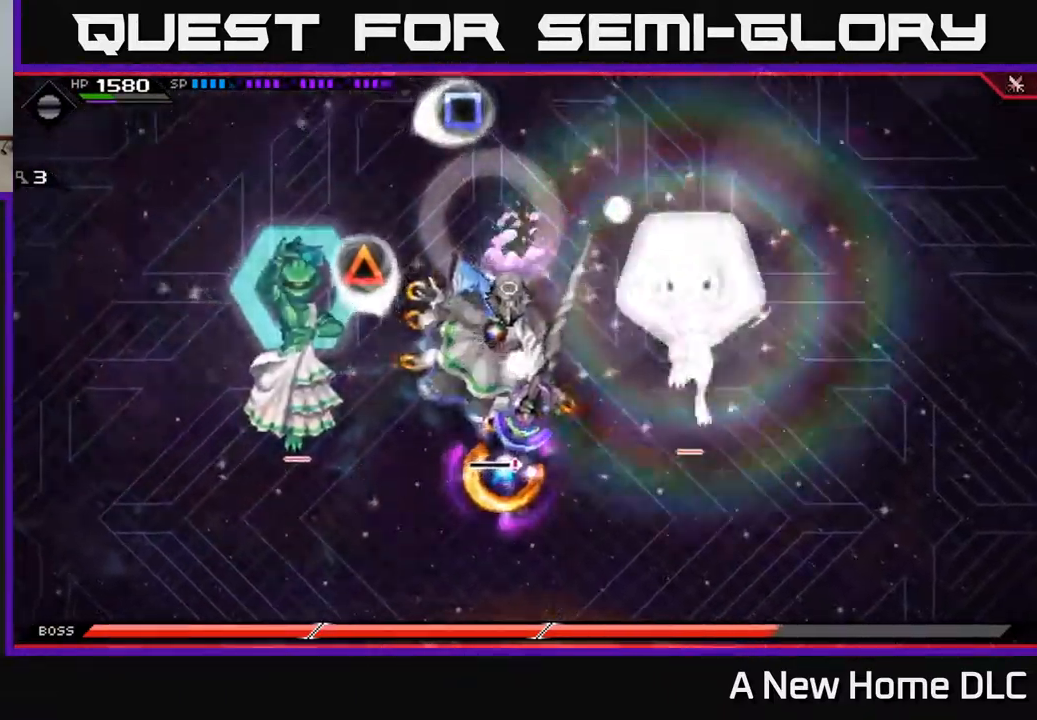
{"buttons": ["X", "L1"], "left_stick": "down-right", "right_stick": "center", "events": [[50, "left_stick", "down-left"], [267, "X", "down"], [283, "left_stick", "down"], [366, "X", "up"], [383, "left_stick", "down-right"], [433, "X", "down"], [500, "L1", "down"]]}
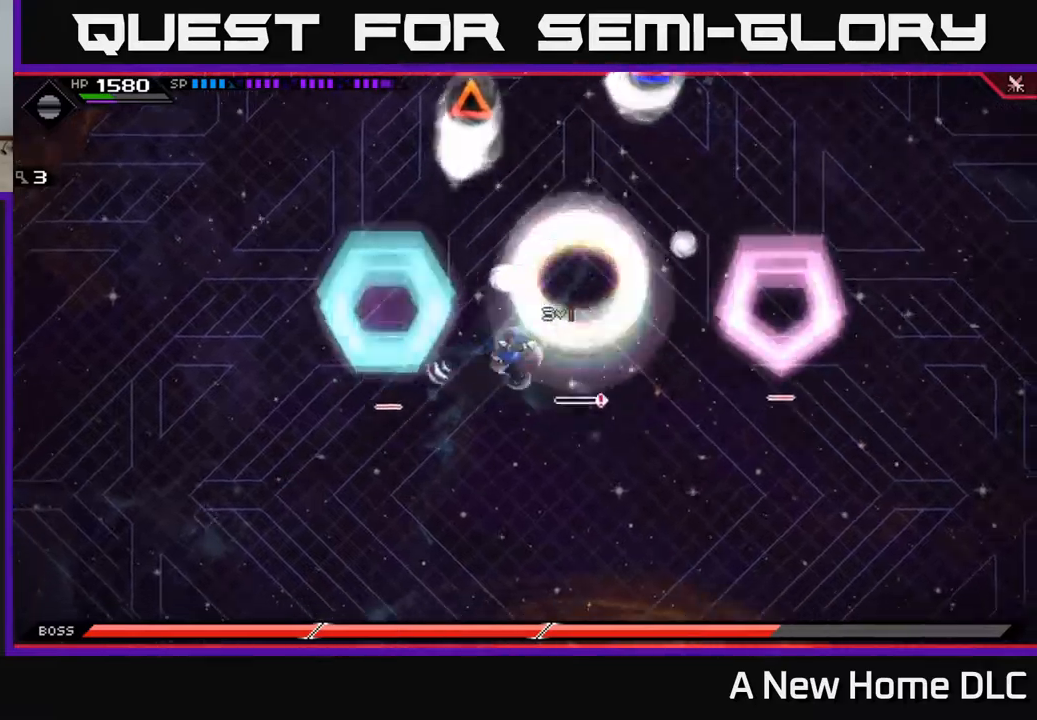
{"buttons": [], "left_stick": "center", "right_stick": "center", "events": [[17, "X", "up"], [67, "X", "down"], [84, "L1", "up"], [150, "X", "up"], [150, "left_stick", "right"], [500, "left_stick", "center"]]}